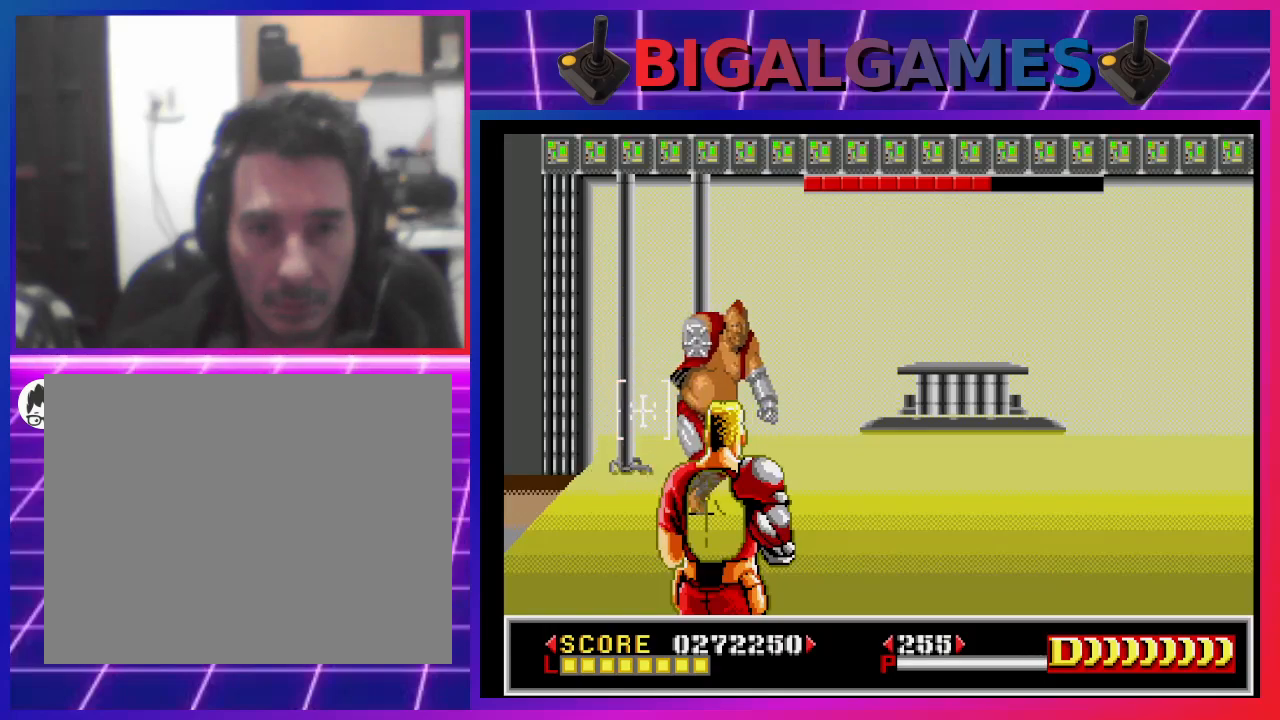
Gameplay with a controller (PlayStation layout); each line is a JSON object with the inputs held at the frame after it. "events" lists button and stick changes between this image and that frame as [ms after this image, input, new state], when the widget could be followed in between. Not read: L1.
{"buttons": [], "left_stick": "center", "right_stick": "center", "events": [[333, "CROSS", "up"]]}
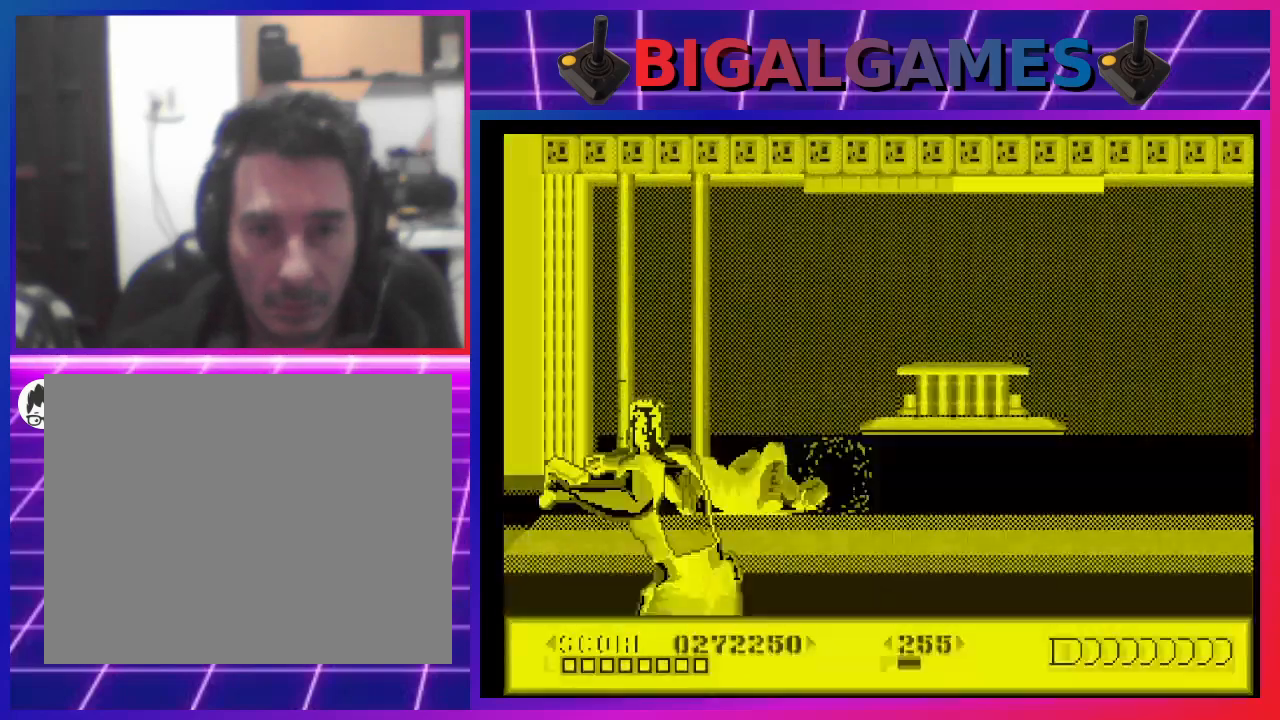
{"buttons": [], "left_stick": "center", "right_stick": "center", "events": [[167, "SQUARE", "down"], [200, "DPAD_RIGHT", "down"], [267, "DPAD_RIGHT", "up"], [267, "SQUARE", "up"], [333, "SQUARE", "down"], [400, "DPAD_RIGHT", "down"], [433, "SQUARE", "up"], [500, "DPAD_RIGHT", "up"]]}
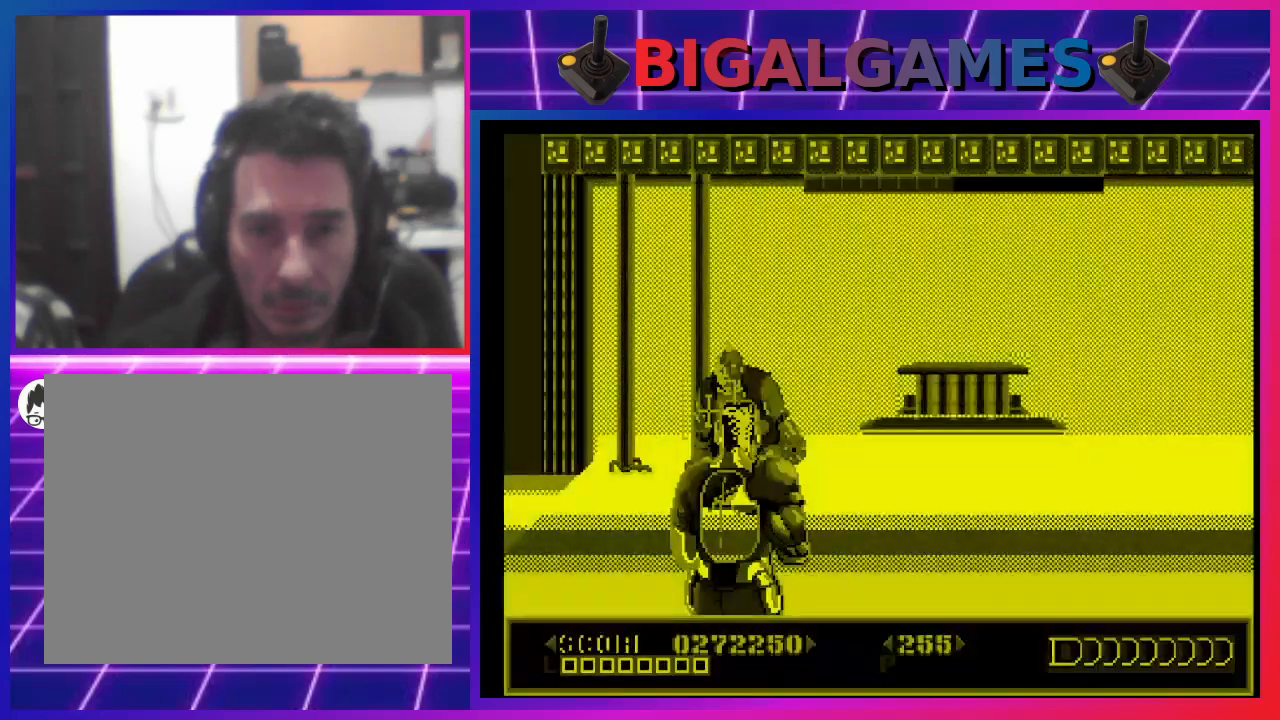
{"buttons": [], "left_stick": "center", "right_stick": "center", "events": [[33, "SQUARE", "down"], [100, "SQUARE", "up"], [200, "SQUARE", "down"], [267, "SQUARE", "up"], [367, "SQUARE", "down"], [500, "SQUARE", "up"]]}
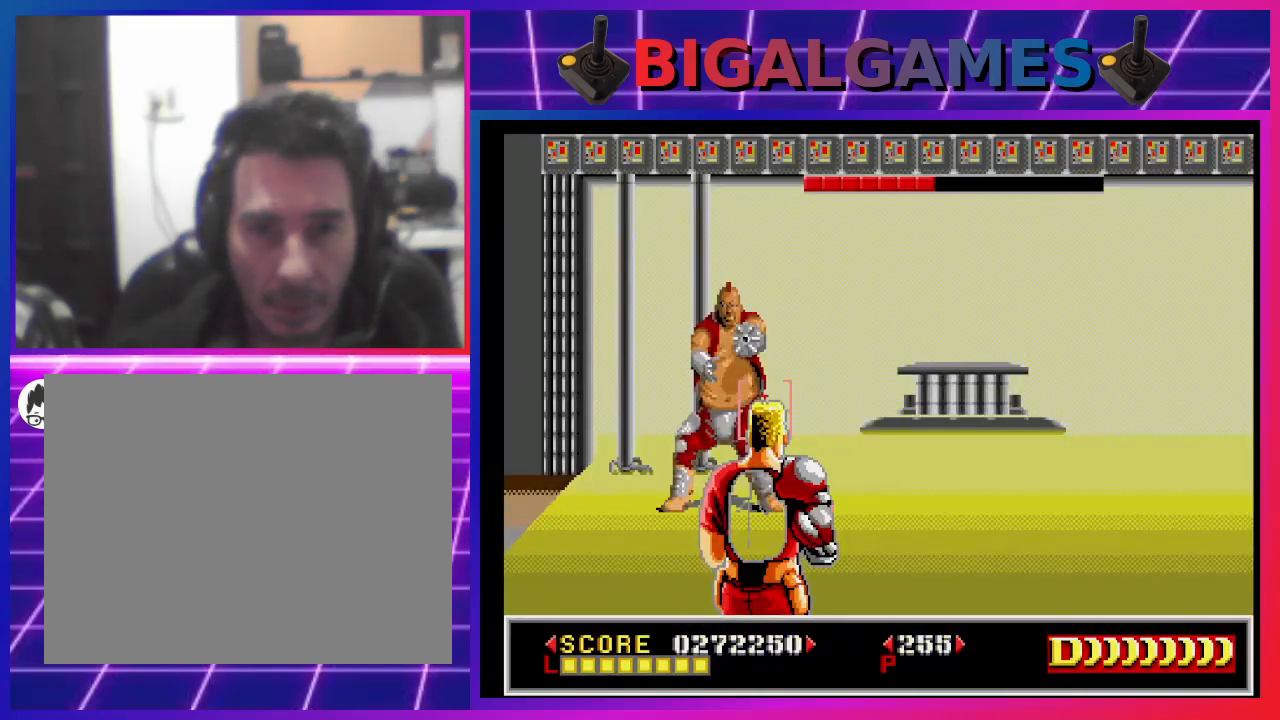
{"buttons": ["SQUARE"], "left_stick": "center", "right_stick": "center", "events": [[67, "SQUARE", "down"]]}
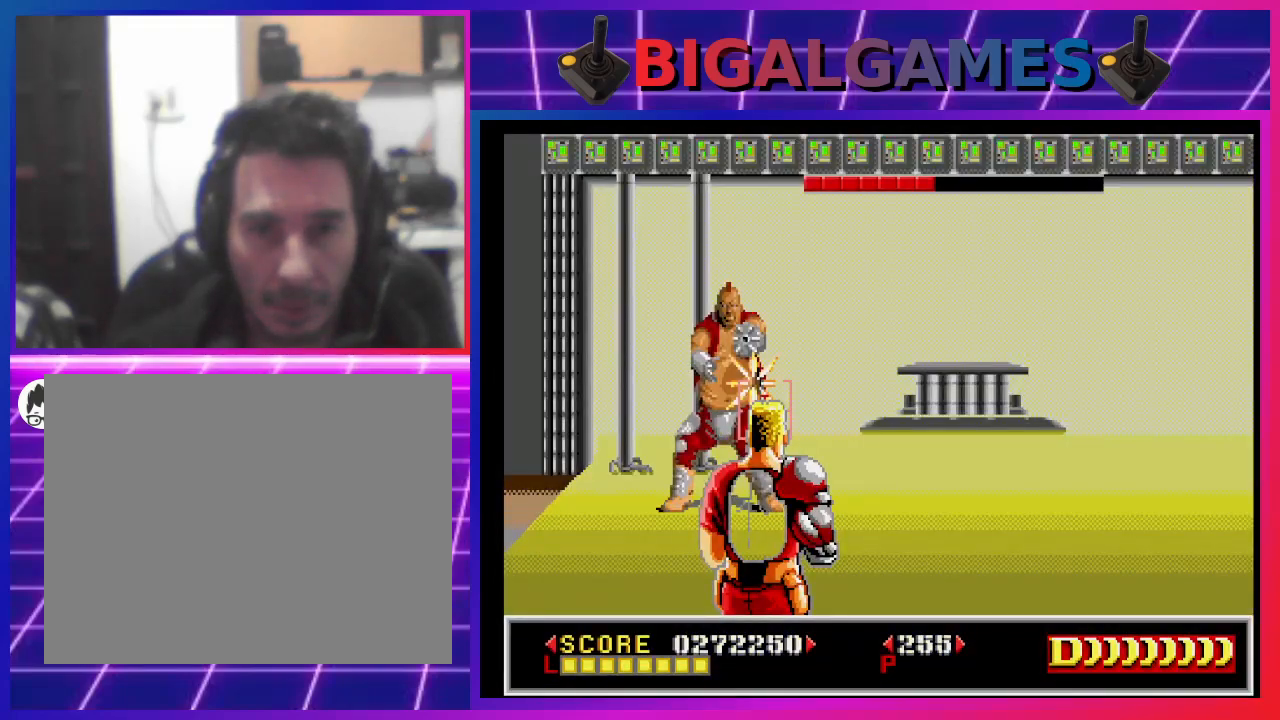
{"buttons": [], "left_stick": "center", "right_stick": "center", "events": [[500, "SQUARE", "up"]]}
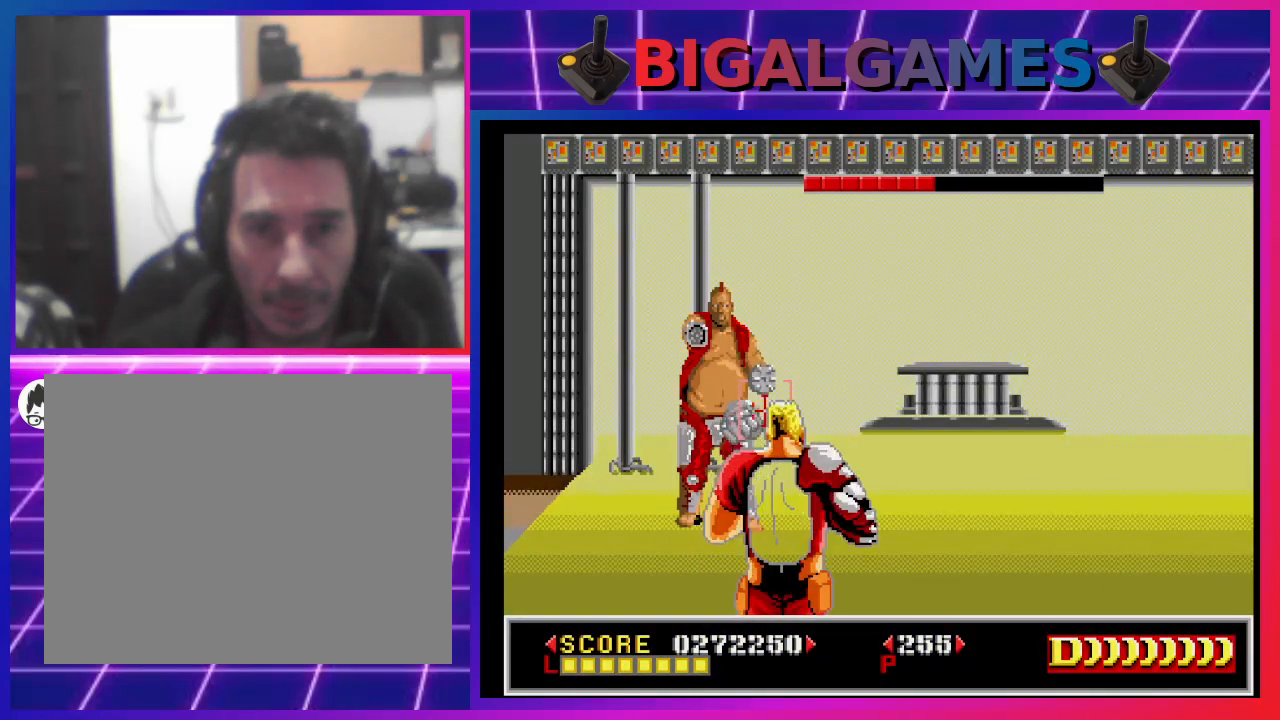
{"buttons": ["CROSS"], "left_stick": "center", "right_stick": "center", "events": [[67, "CROSS", "down"]]}
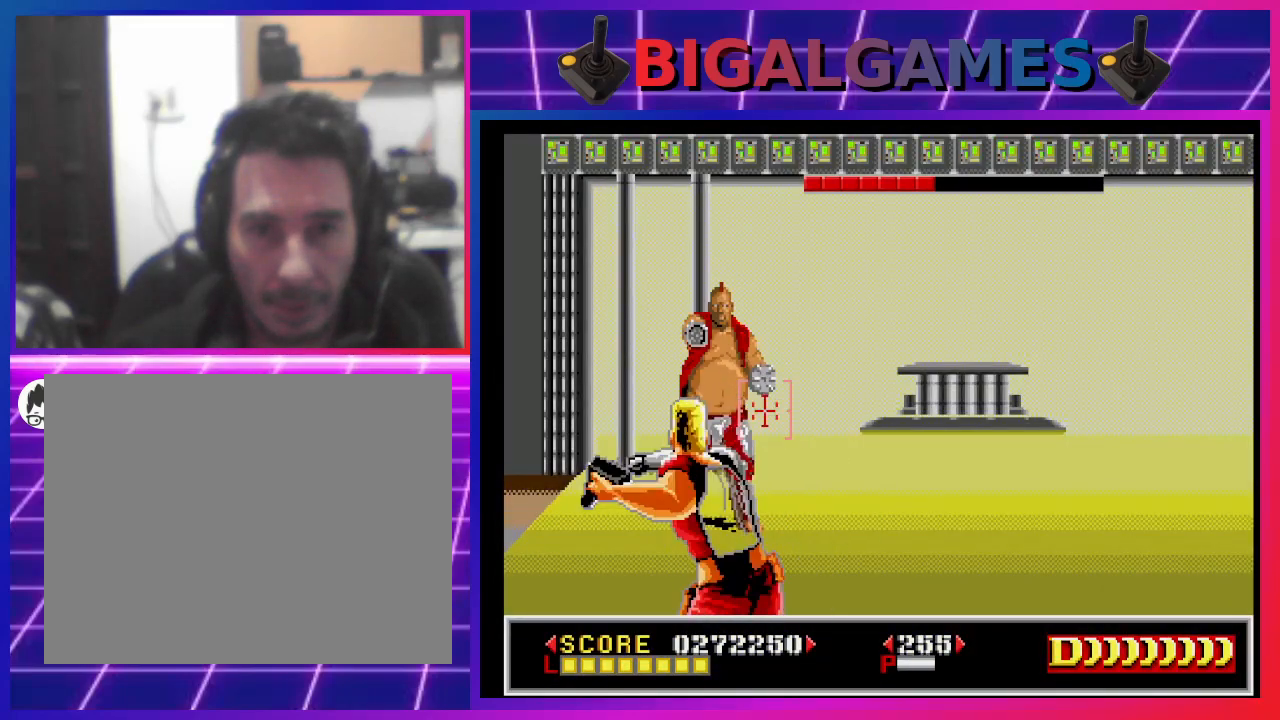
{"buttons": ["CROSS"], "left_stick": "center", "right_stick": "center", "events": []}
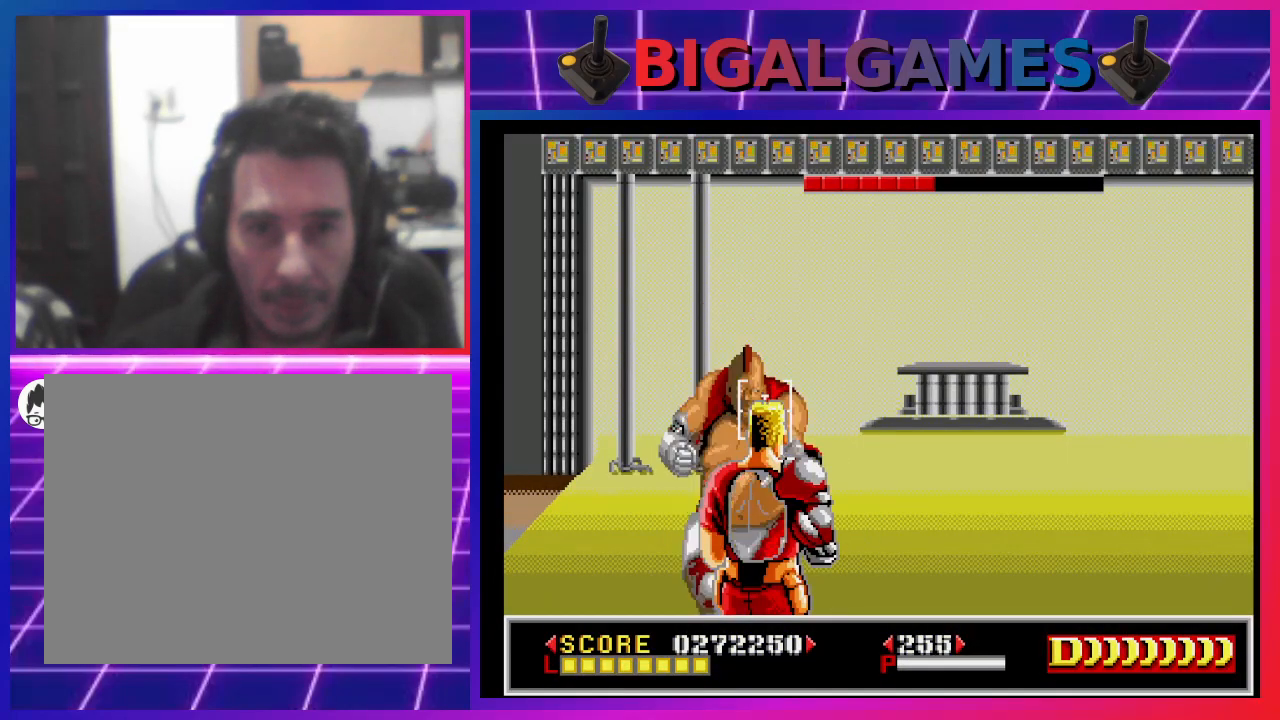
{"buttons": [], "left_stick": "center", "right_stick": "center", "events": [[500, "CROSS", "up"]]}
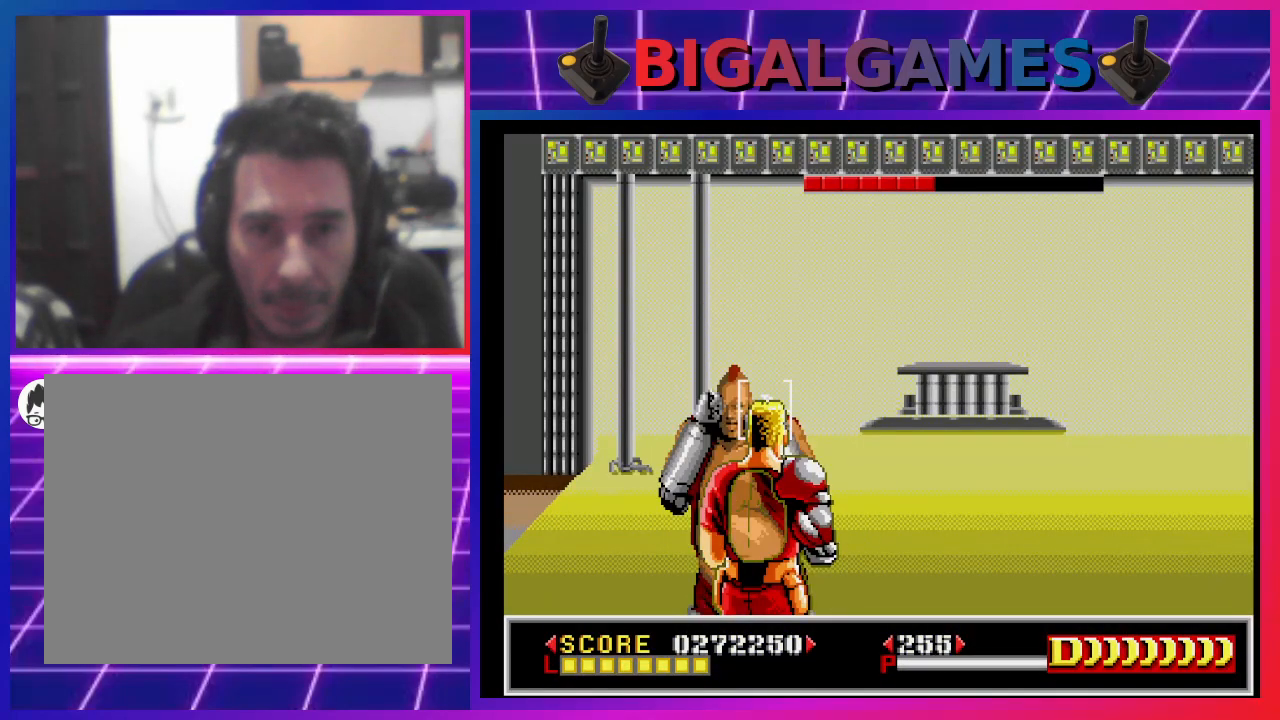
{"buttons": ["CROSS"], "left_stick": "center", "right_stick": "center", "events": [[33, "SQUARE", "down"], [167, "SQUARE", "up"], [200, "DPAD_LEFT", "down"], [200, "SQUARE", "down"], [300, "DPAD_LEFT", "up"], [300, "SQUARE", "up"], [500, "CROSS", "down"]]}
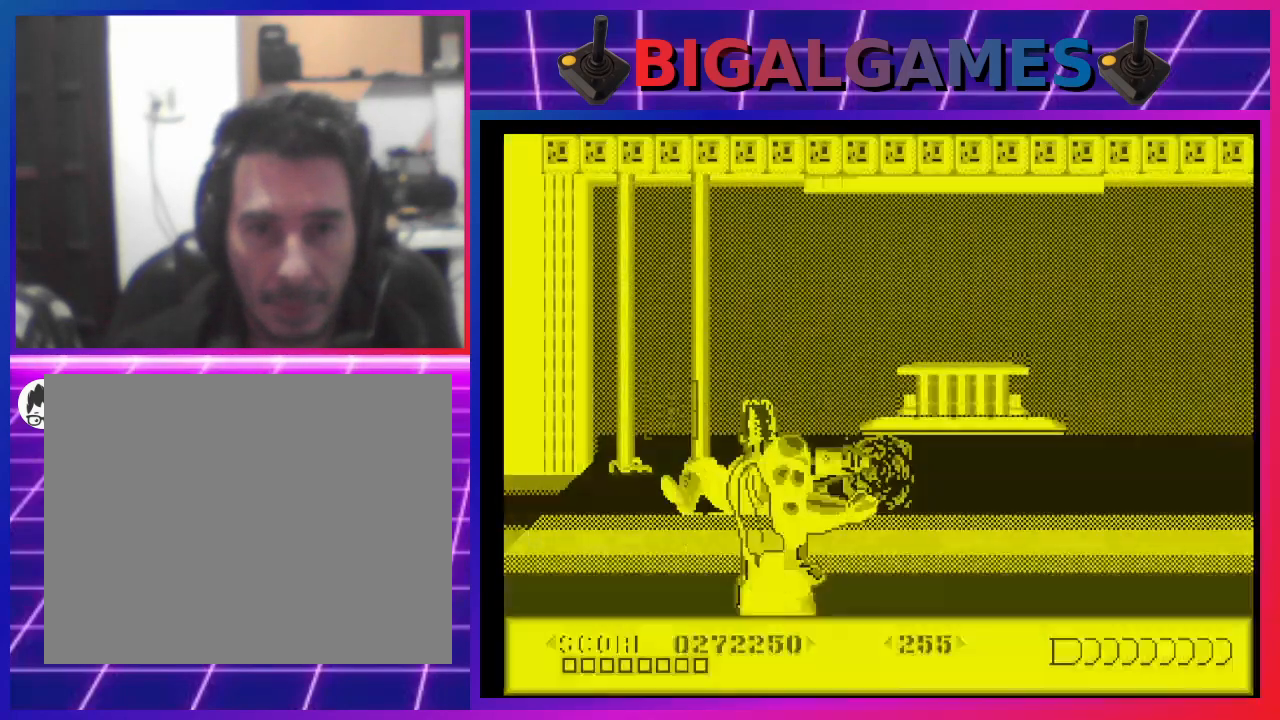
{"buttons": ["CROSS"], "left_stick": "center", "right_stick": "center", "events": [[33, "DPAD_RIGHT", "down"], [167, "DPAD_RIGHT", "up"], [200, "CROSS", "up"], [267, "CROSS", "down"], [400, "CROSS", "up"], [500, "CROSS", "down"]]}
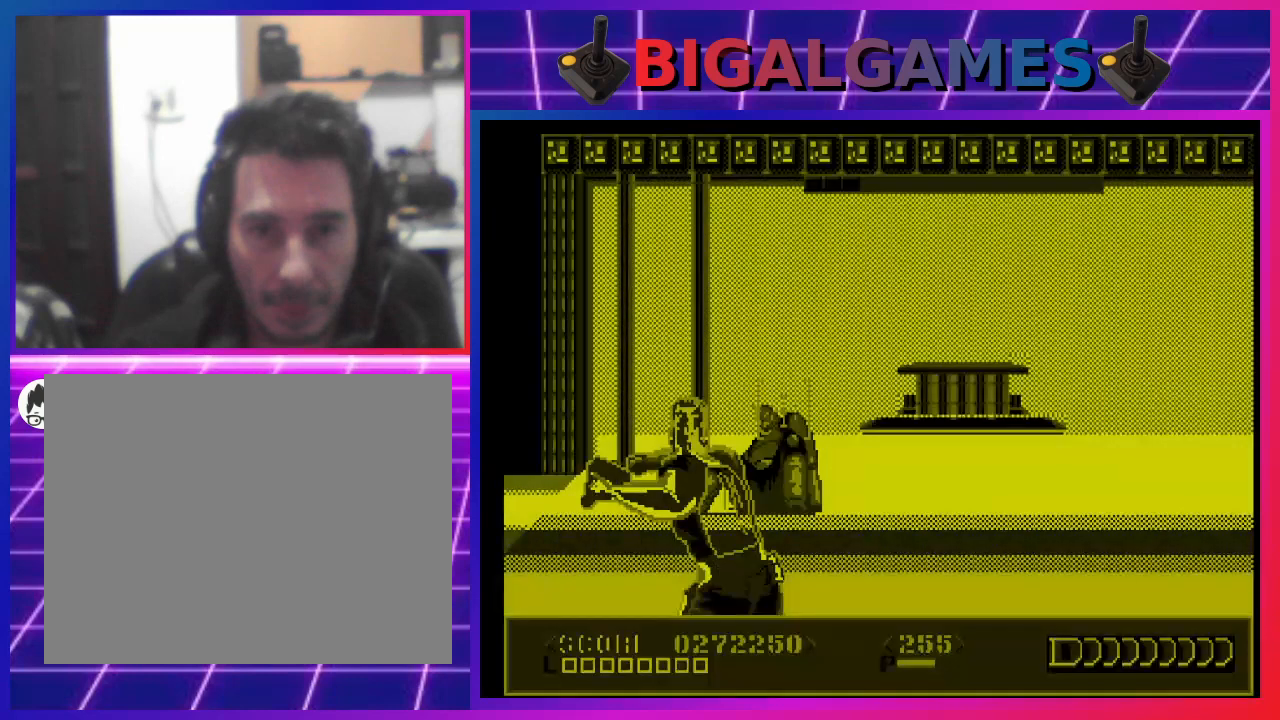
{"buttons": [], "left_stick": "center", "right_stick": "center", "events": [[100, "CROSS", "up"], [200, "CROSS", "down"], [300, "CROSS", "up"], [400, "CROSS", "down"], [500, "CROSS", "up"]]}
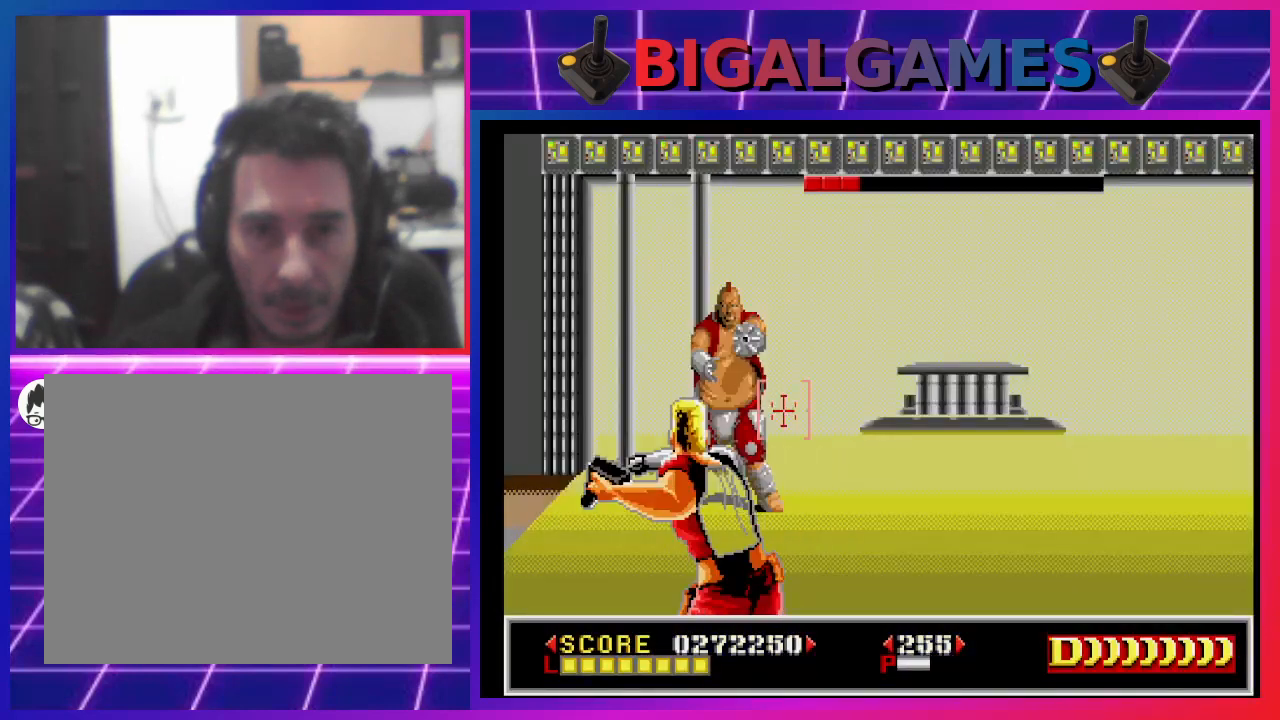
{"buttons": [], "left_stick": "center", "right_stick": "center", "events": [[100, "CROSS", "down"], [200, "CROSS", "up"], [400, "CROSS", "down"], [467, "CROSS", "up"]]}
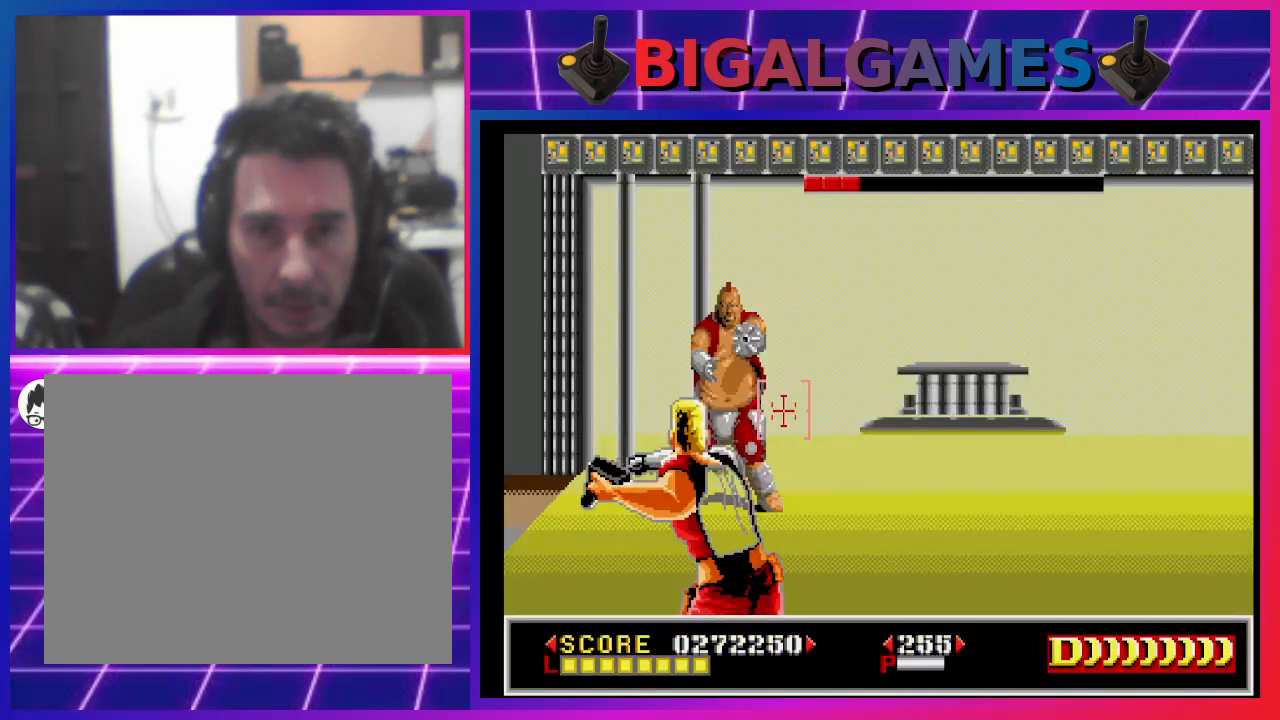
{"buttons": ["DPAD_LEFT"], "left_stick": "center", "right_stick": "center", "events": [[67, "CROSS", "down"], [200, "CROSS", "up"], [467, "DPAD_LEFT", "down"]]}
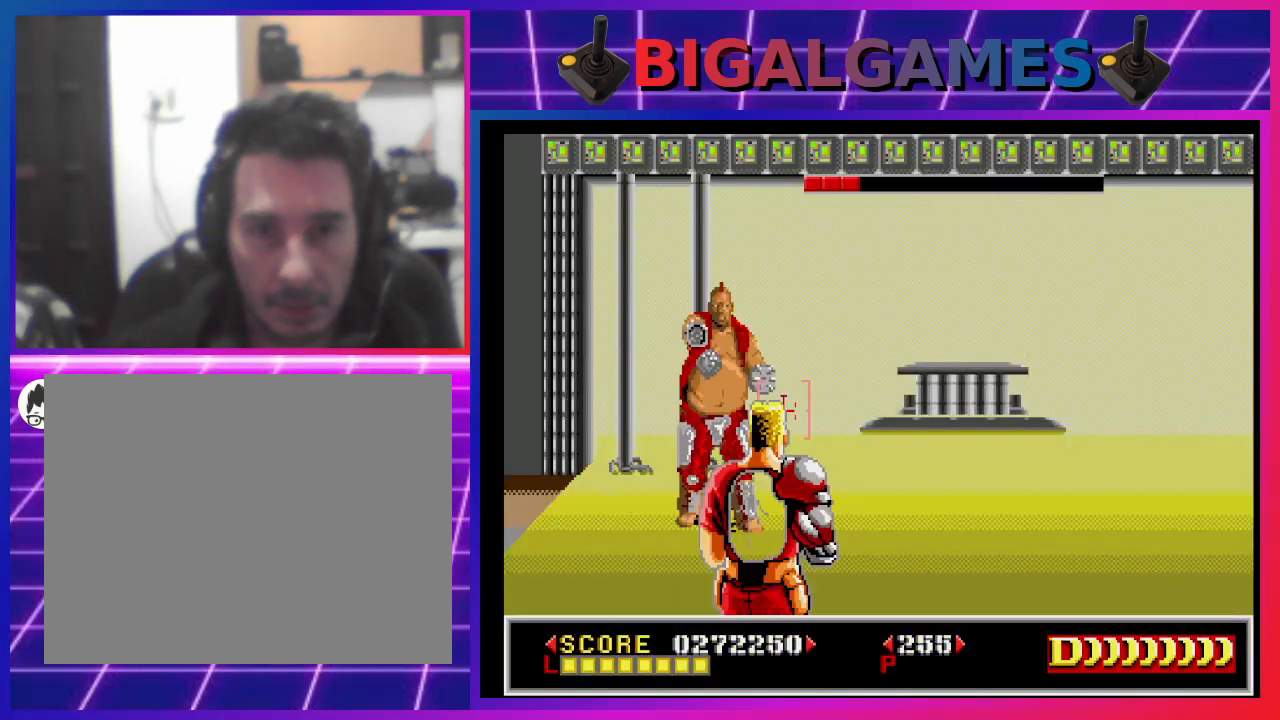
{"buttons": ["CROSS"], "left_stick": "center", "right_stick": "center", "events": [[67, "DPAD_LEFT", "up"], [167, "CROSS", "down"]]}
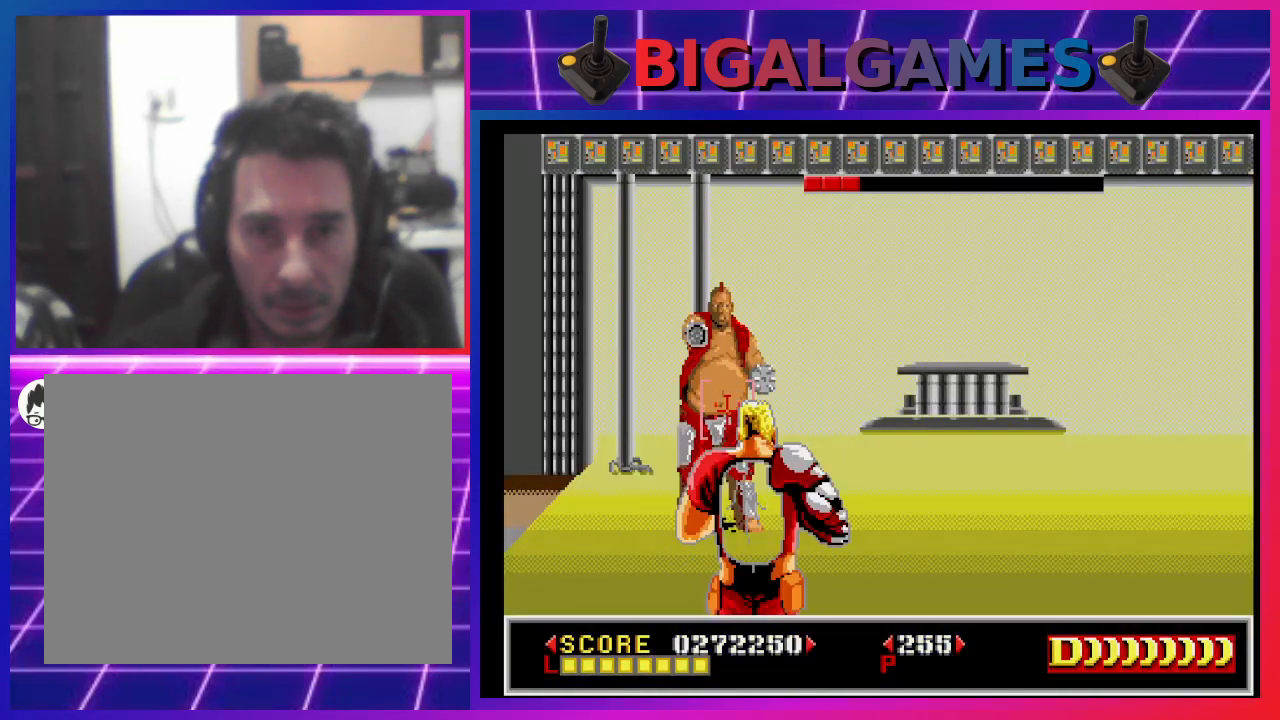
{"buttons": ["SQUARE"], "left_stick": "center", "right_stick": "center", "events": [[100, "CROSS", "up"], [167, "SQUARE", "down"]]}
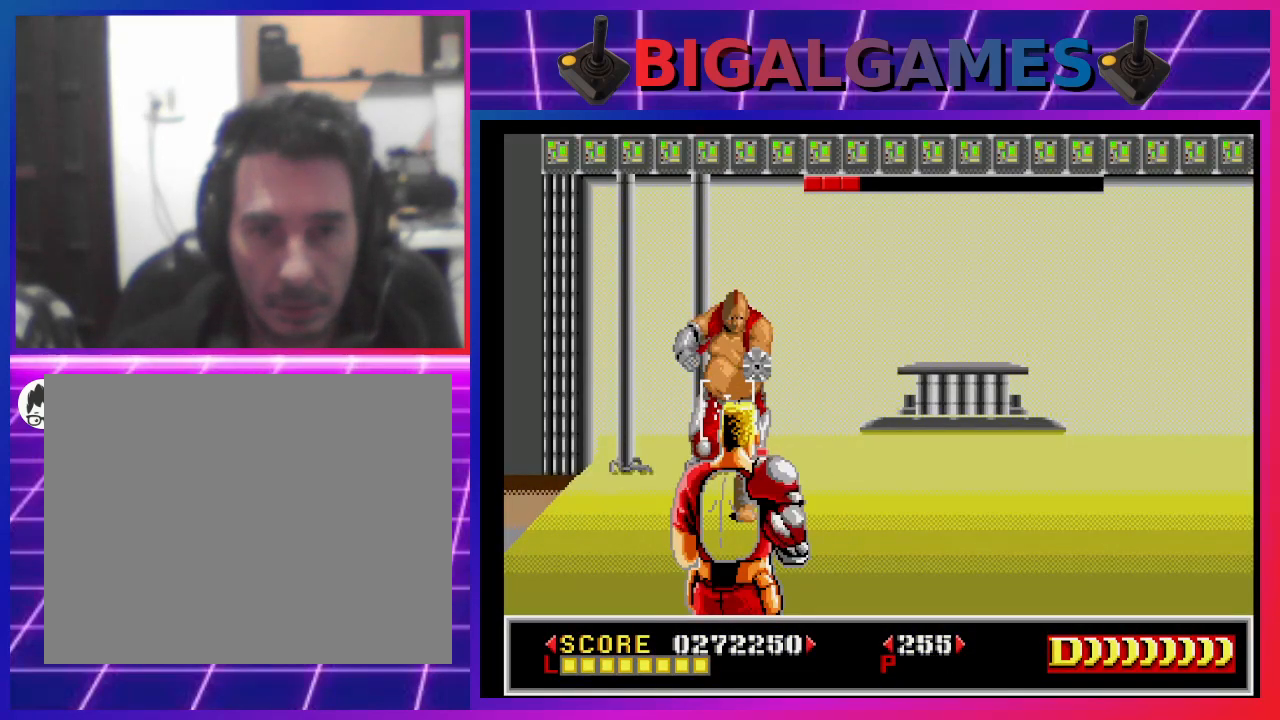
{"buttons": [], "left_stick": "center", "right_stick": "center", "events": [[400, "SQUARE", "up"]]}
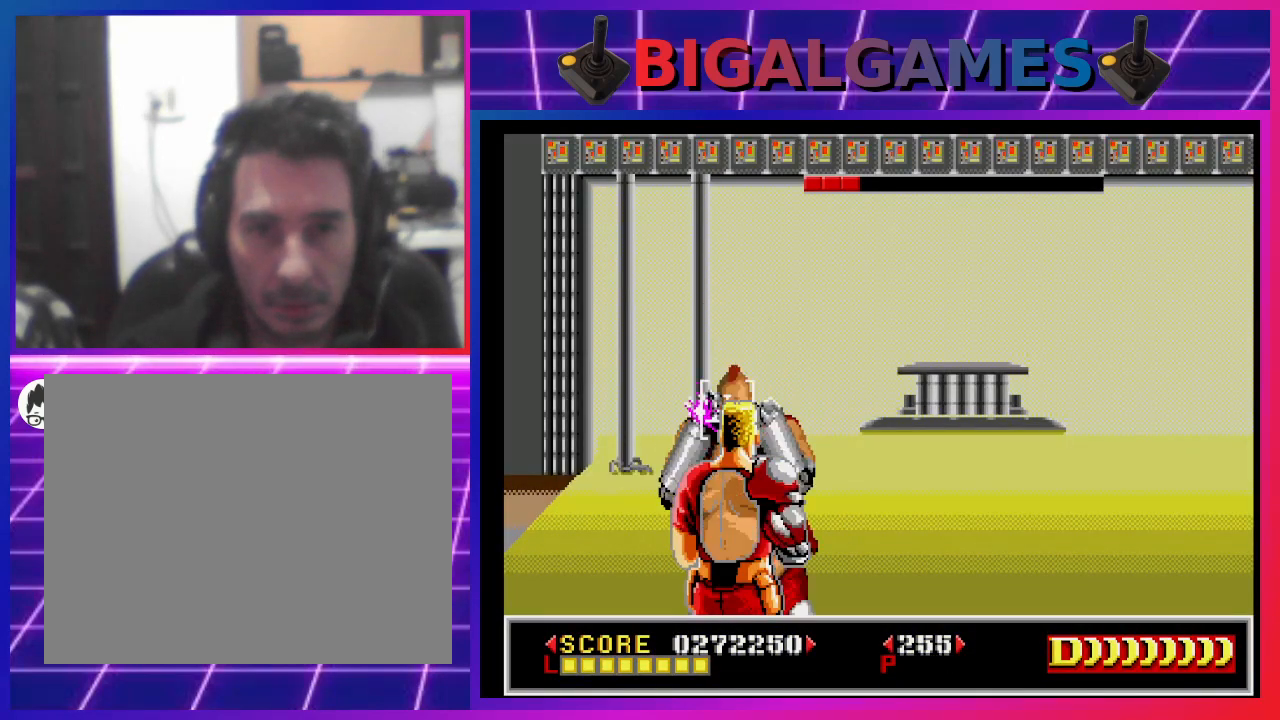
{"buttons": ["CROSS"], "left_stick": "center", "right_stick": "center", "events": [[33, "SQUARE", "down"], [67, "CROSS", "down"], [67, "SQUARE", "up"]]}
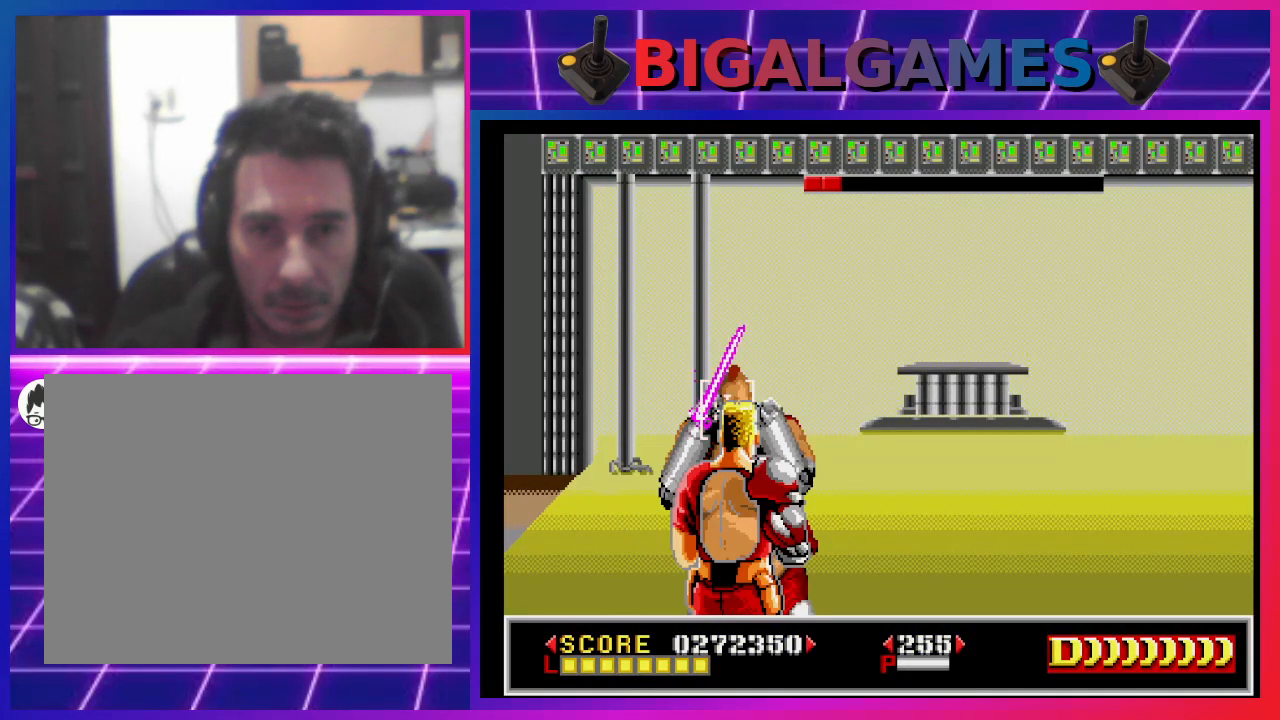
{"buttons": ["CROSS"], "left_stick": "center", "right_stick": "center", "events": [[267, "CROSS", "up"], [467, "CROSS", "down"]]}
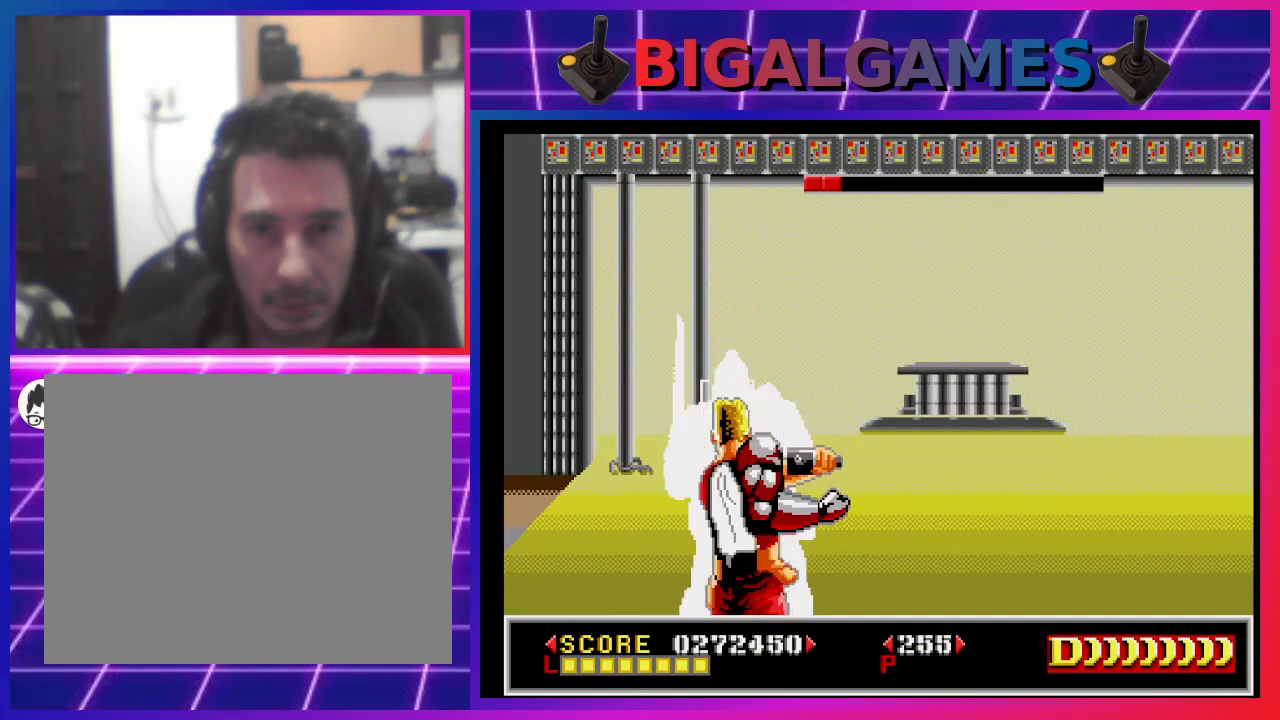
{"buttons": ["CROSS", "DPAD_RIGHT"], "left_stick": "center", "right_stick": "center", "events": [[133, "CROSS", "up"], [400, "CROSS", "down"], [500, "DPAD_RIGHT", "down"]]}
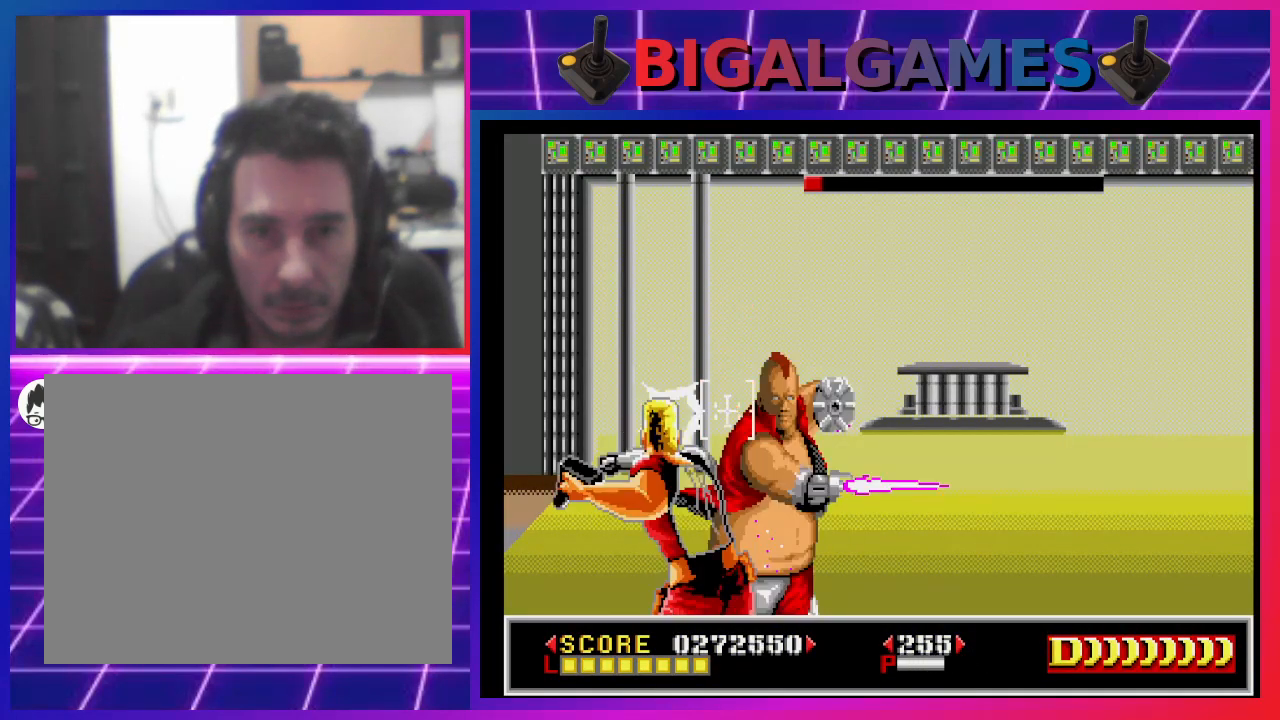
{"buttons": ["CROSS", "DPAD_LEFT"], "left_stick": "center", "right_stick": "center", "events": [[33, "CROSS", "up"], [100, "CROSS", "down"], [233, "CROSS", "up"], [267, "DPAD_RIGHT", "up"], [300, "CROSS", "down"], [400, "CROSS", "up"], [500, "CROSS", "down"], [500, "DPAD_LEFT", "down"]]}
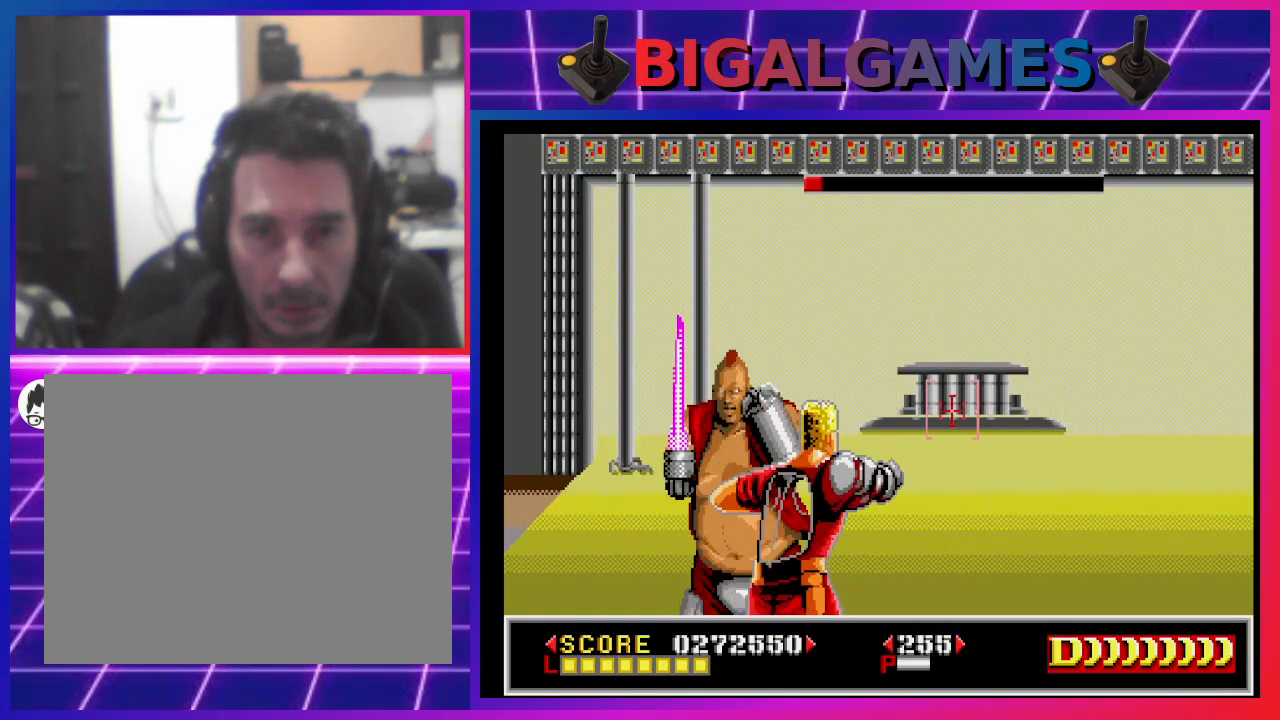
{"buttons": [], "left_stick": "center", "right_stick": "center", "events": [[100, "DPAD_LEFT", "up"], [167, "CROSS", "up"], [233, "CROSS", "down"], [433, "CROSS", "up"]]}
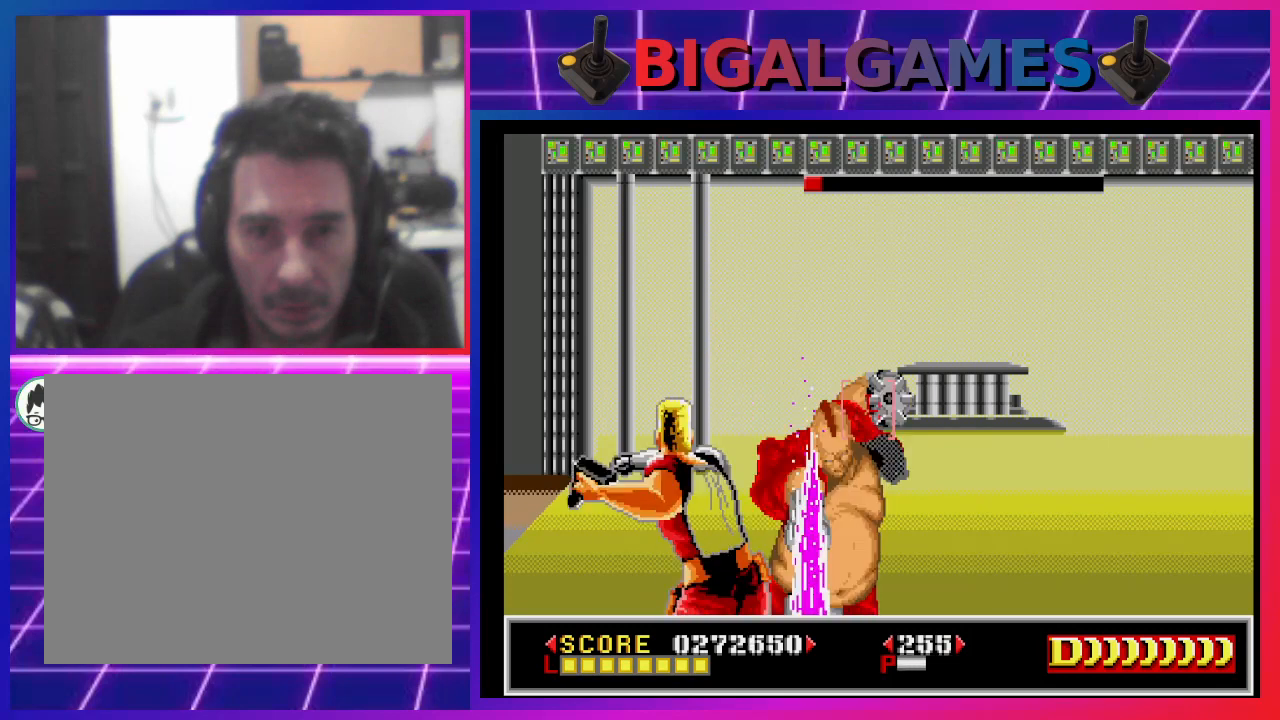
{"buttons": [], "left_stick": "center", "right_stick": "center", "events": [[33, "CIRCLE", "down"], [267, "CIRCLE", "up"], [333, "CIRCLE", "down"], [500, "CIRCLE", "up"]]}
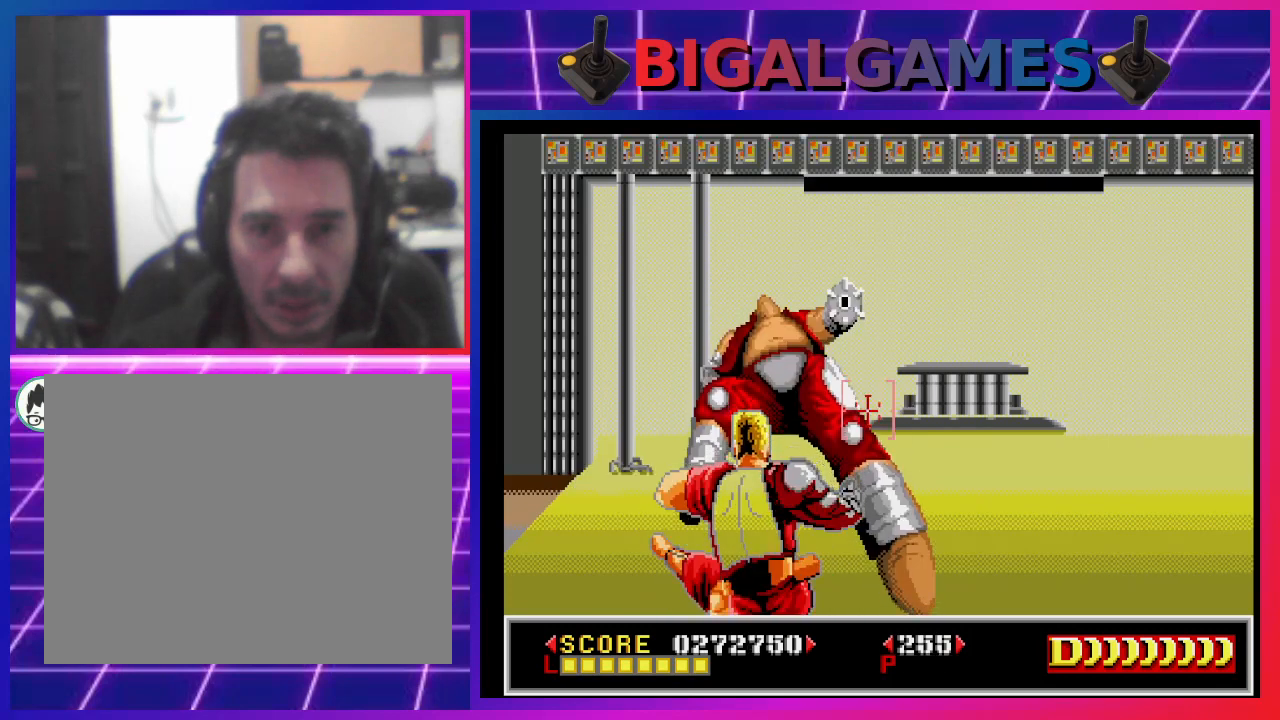
{"buttons": ["CROSS"], "left_stick": "center", "right_stick": "center", "events": [[67, "CIRCLE", "down"], [200, "CIRCLE", "up"], [433, "CROSS", "down"]]}
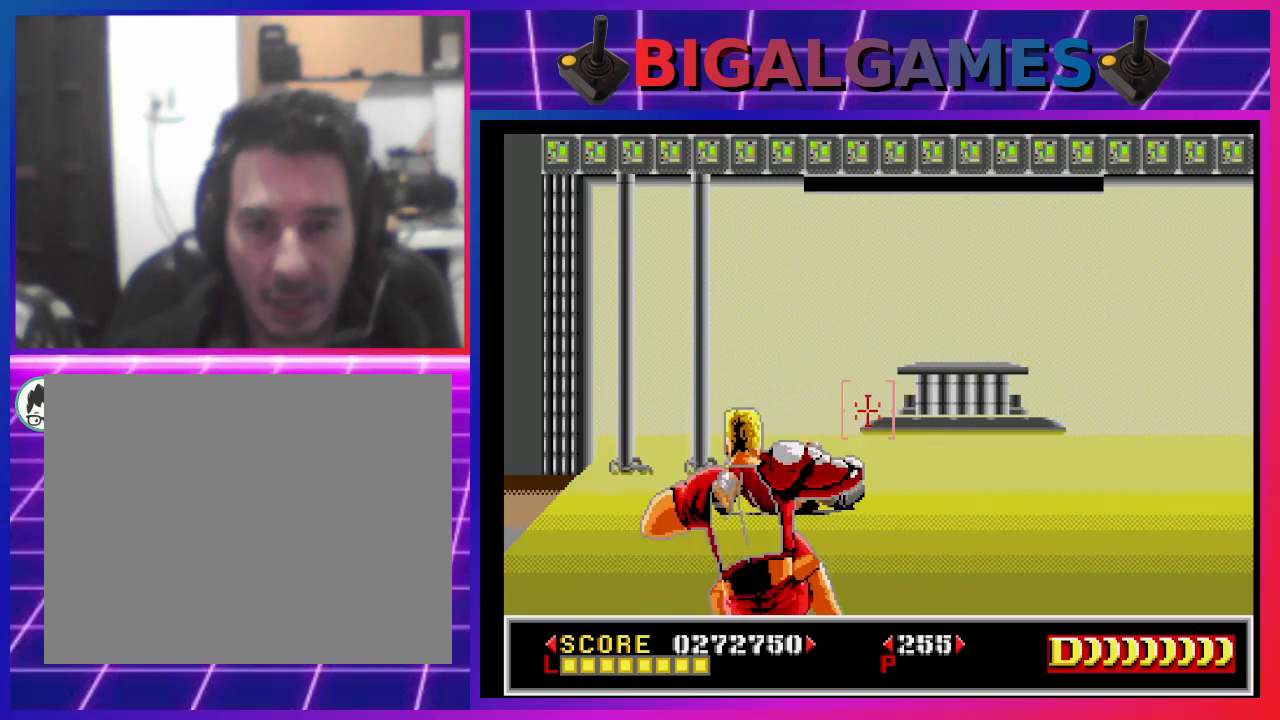
{"buttons": [], "left_stick": "center", "right_stick": "center", "events": [[67, "CROSS", "up"], [167, "CROSS", "down"], [300, "CROSS", "up"]]}
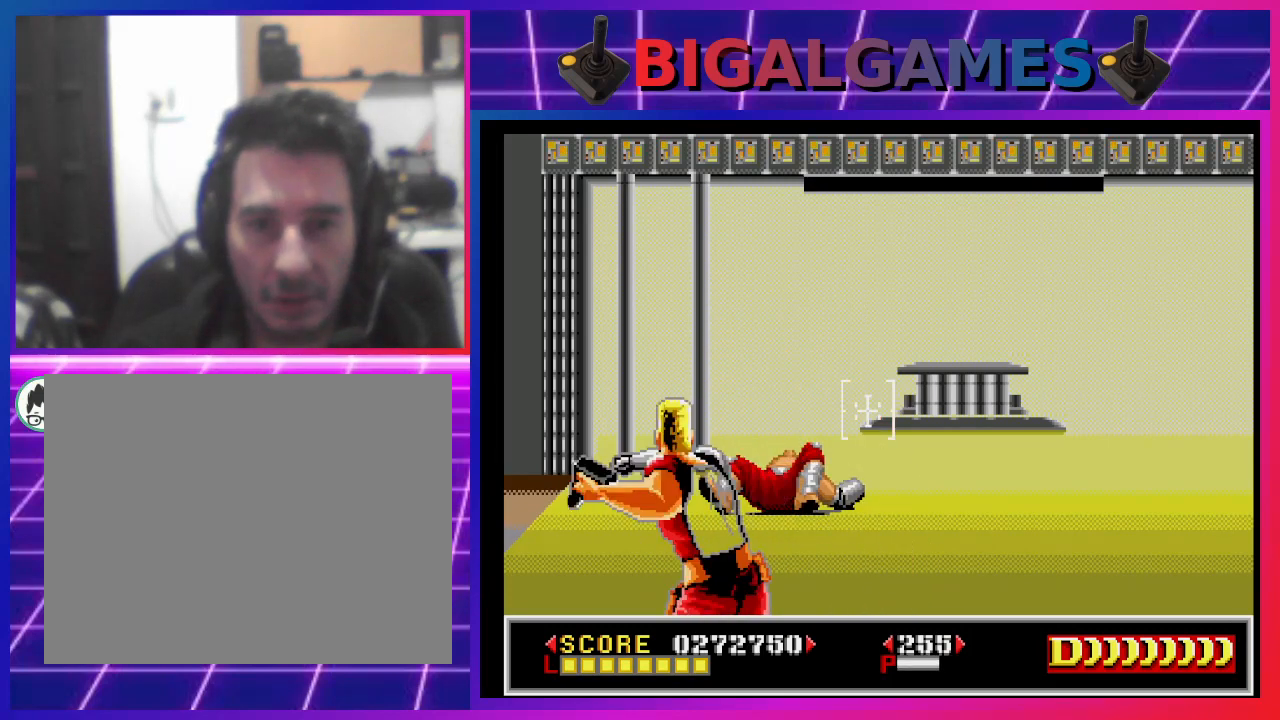
{"buttons": ["CROSS"], "left_stick": "center", "right_stick": "center", "events": [[133, "CIRCLE", "down"], [300, "CIRCLE", "up"], [433, "CROSS", "down"]]}
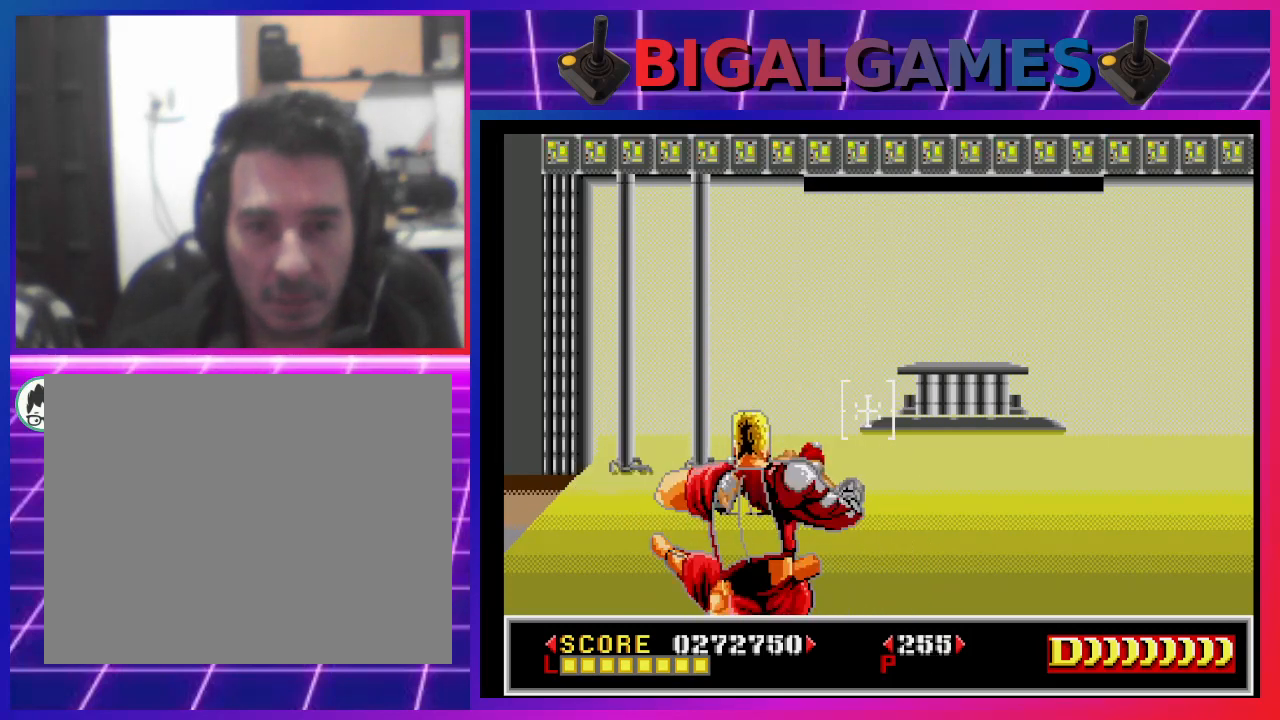
{"buttons": [], "left_stick": "center", "right_stick": "center", "events": [[67, "CROSS", "up"]]}